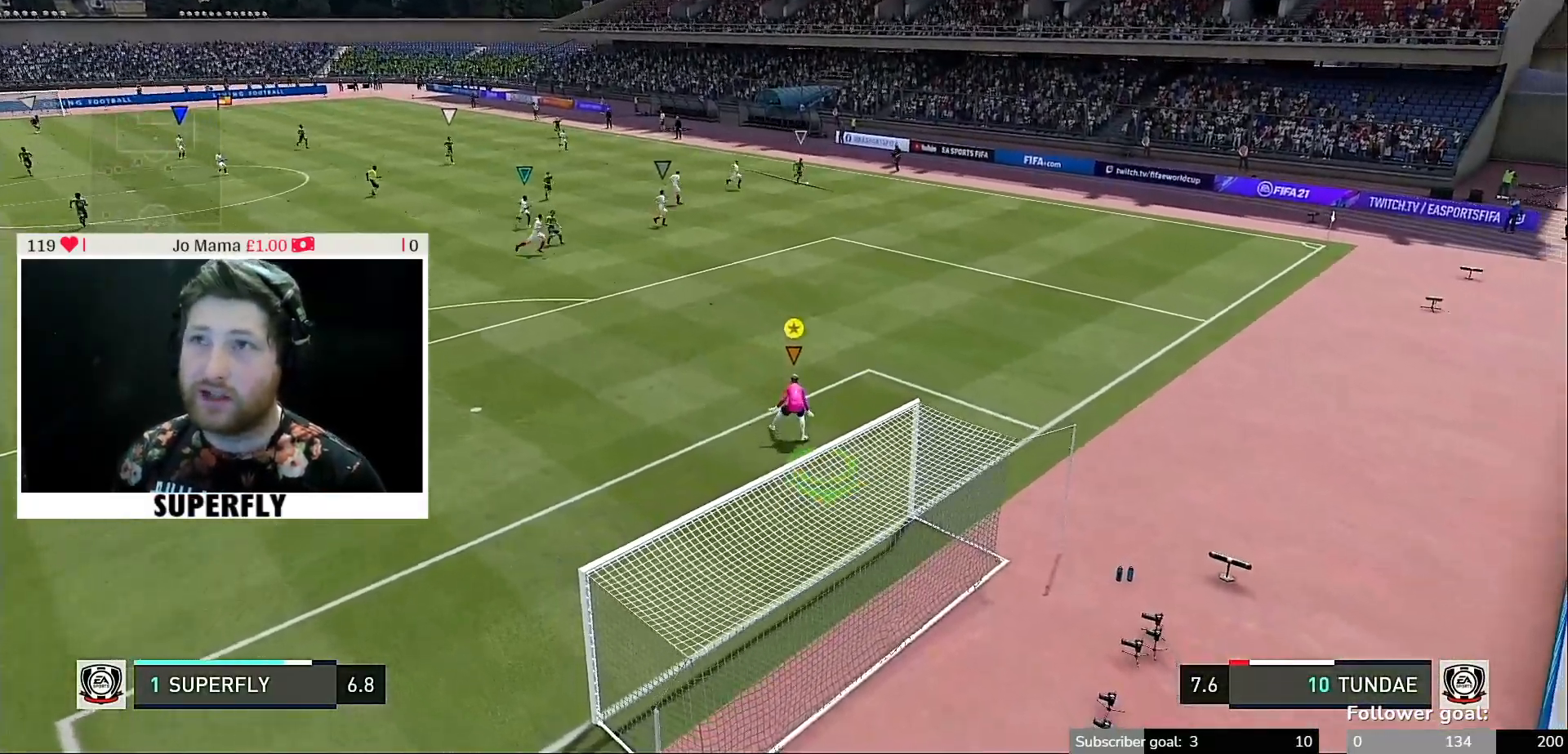
Gameplay with a controller (Xbox layout); each line is a JSON object with the inputs held at the frame after it. "events" lists button and stick changes between this image and that frame as [ms after this image, input, new state], when the widget could be followed in between. Not read: L3 R3.
{"buttons": [], "left_stick": "left", "right_stick": "center", "events": [[333, "left_stick", "left"]]}
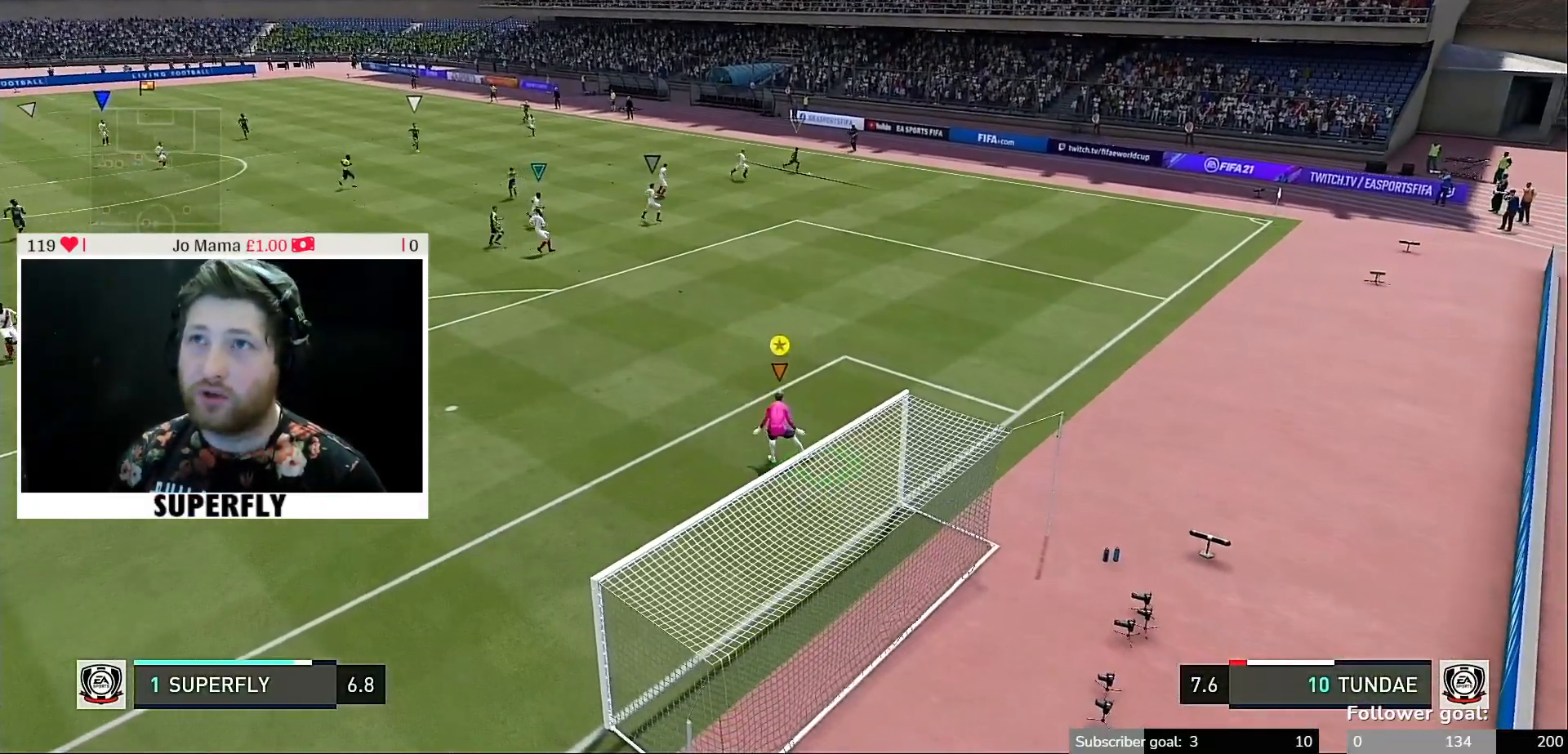
{"buttons": [], "left_stick": "left", "right_stick": "center", "events": []}
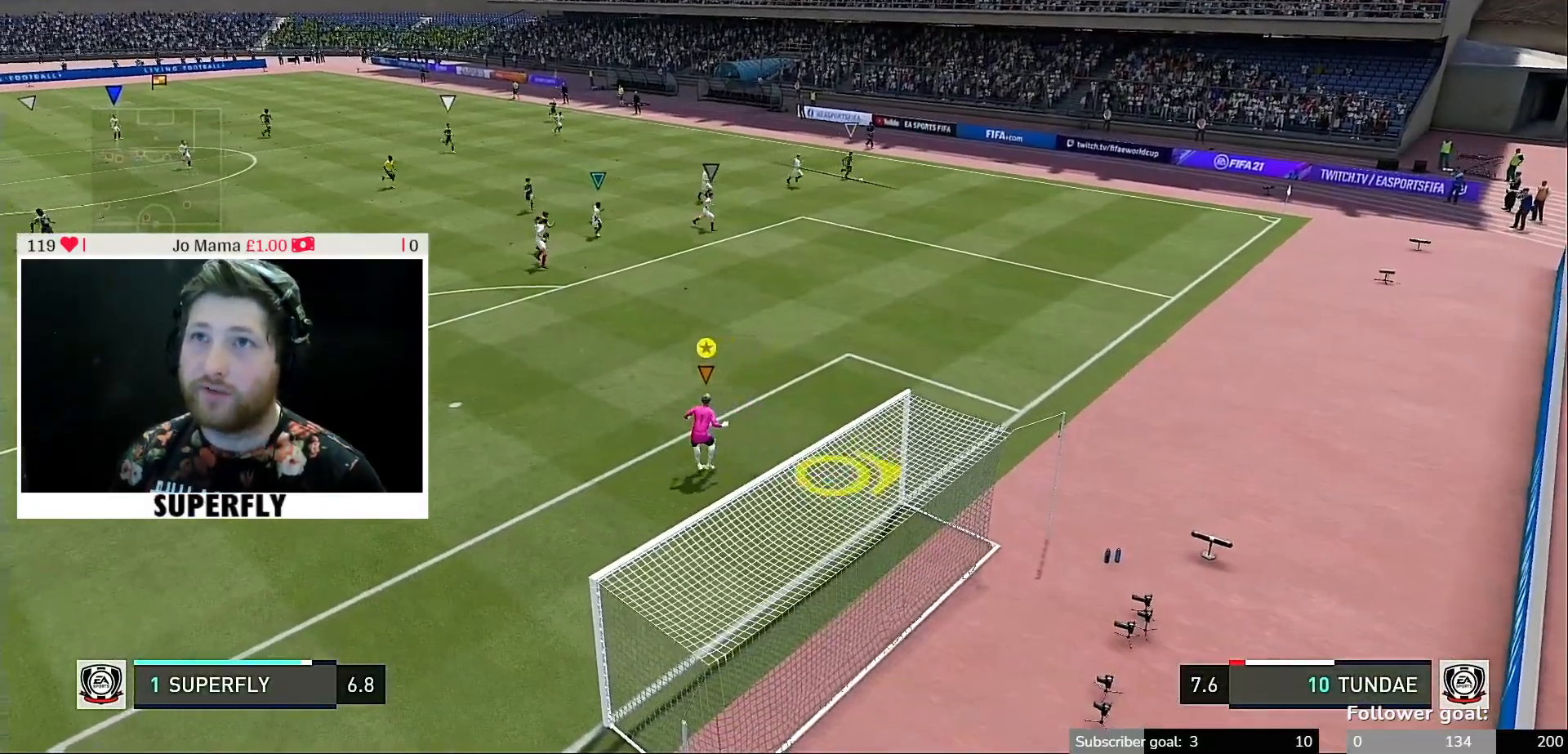
{"buttons": [], "left_stick": "center", "right_stick": "center", "events": [[200, "left_stick", "up-left"], [367, "left_stick", "center"]]}
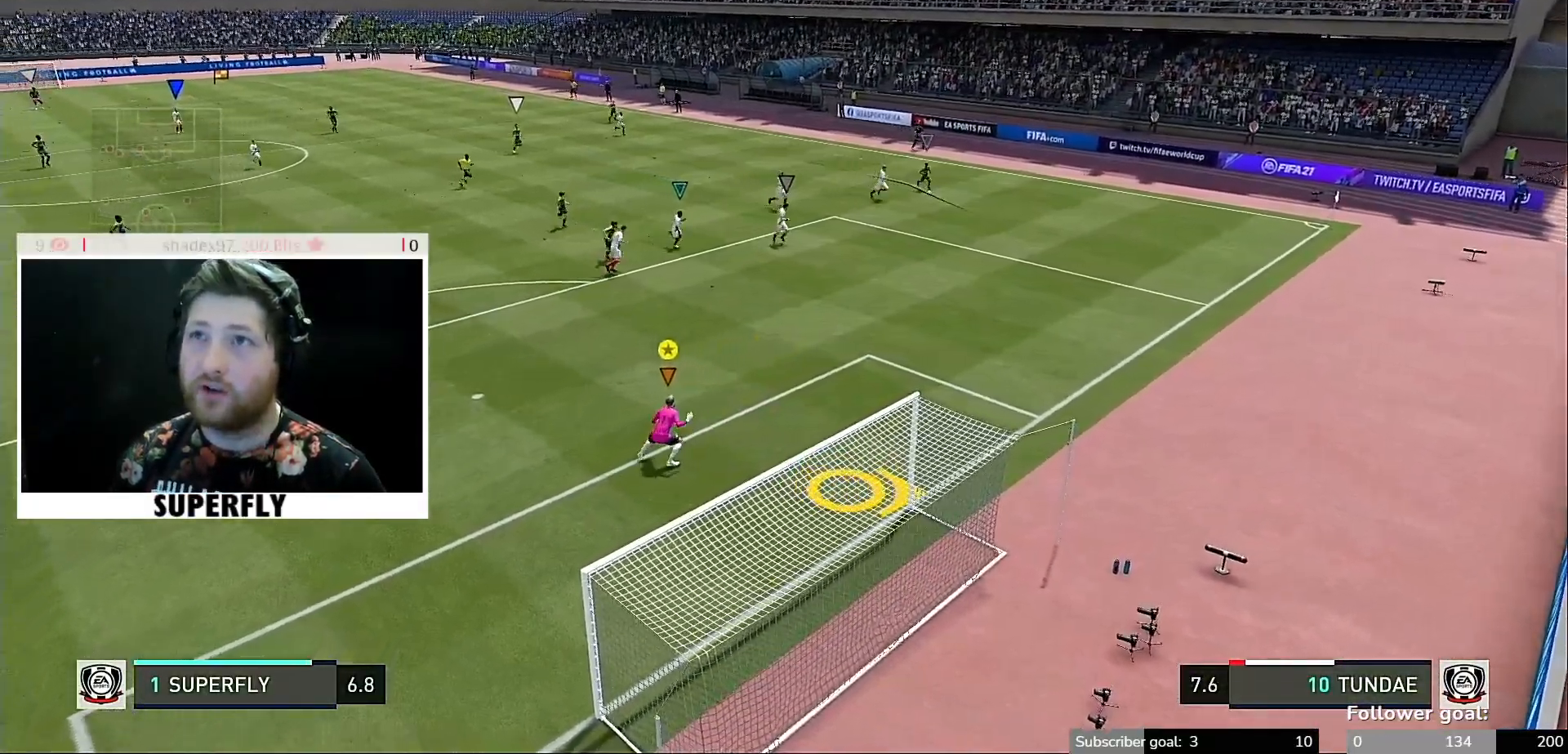
{"buttons": [], "left_stick": "center", "right_stick": "center", "events": []}
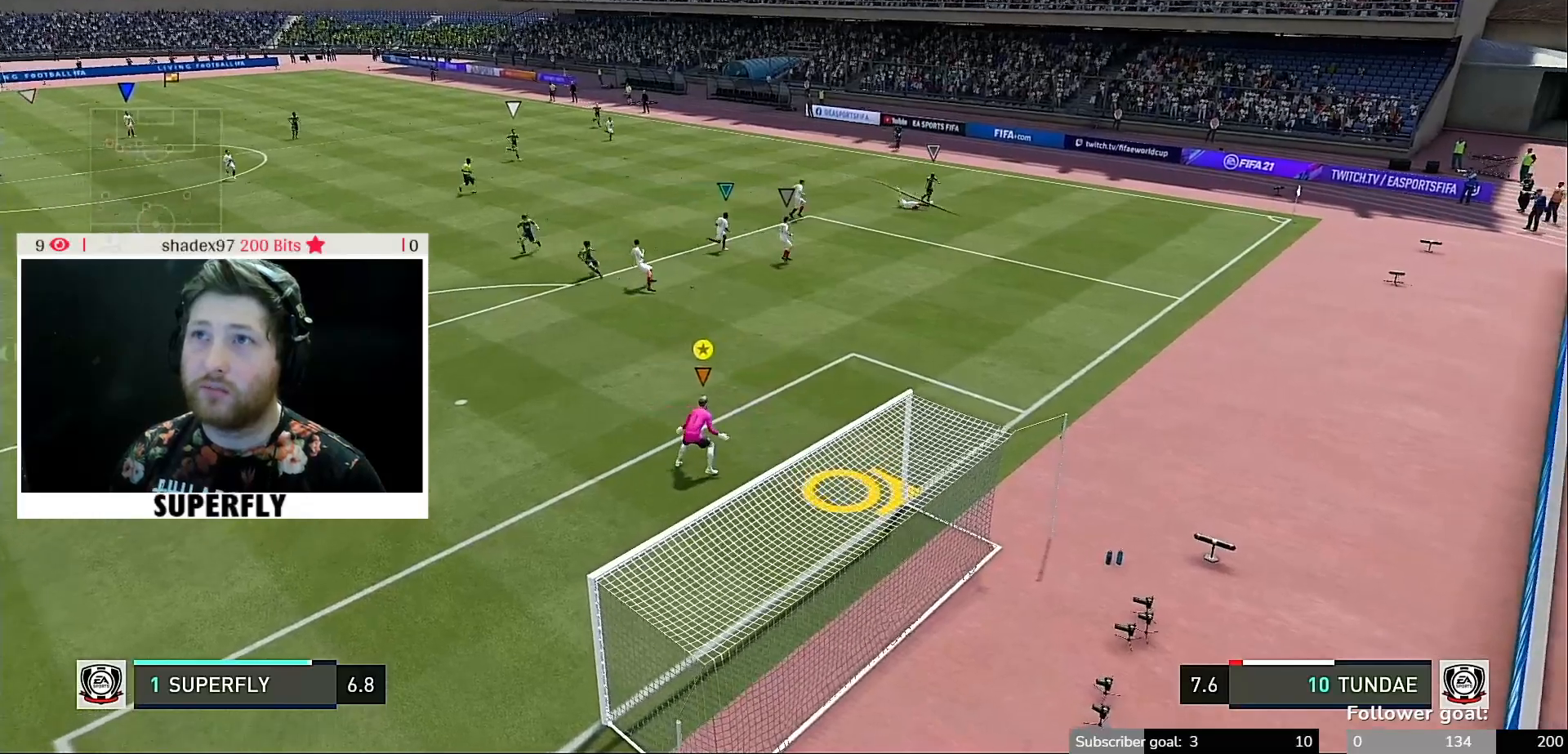
{"buttons": [], "left_stick": "center", "right_stick": "center", "events": [[100, "left_stick", "up"], [367, "left_stick", "center"]]}
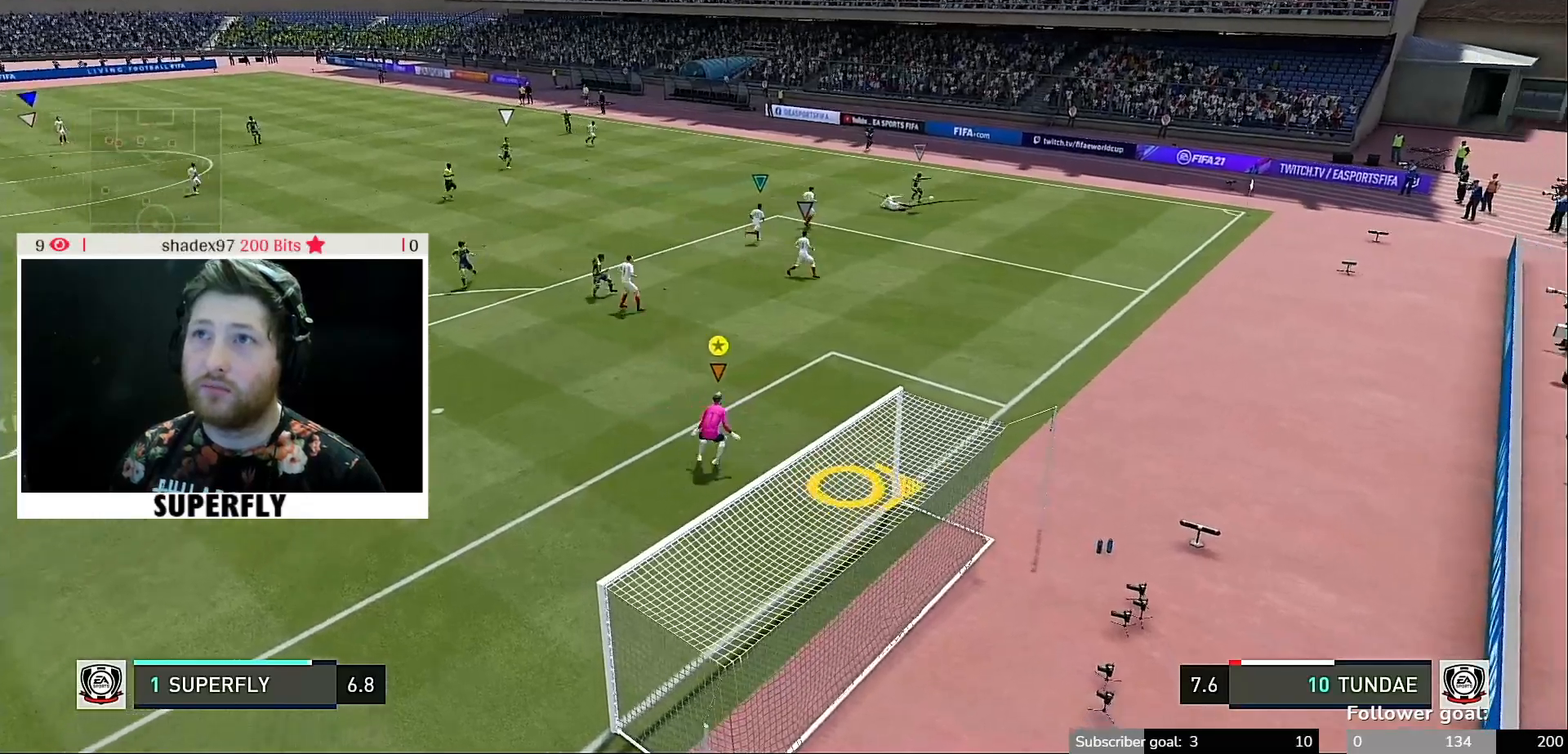
{"buttons": [], "left_stick": "up-left", "right_stick": "center", "events": [[333, "left_stick", "up-left"]]}
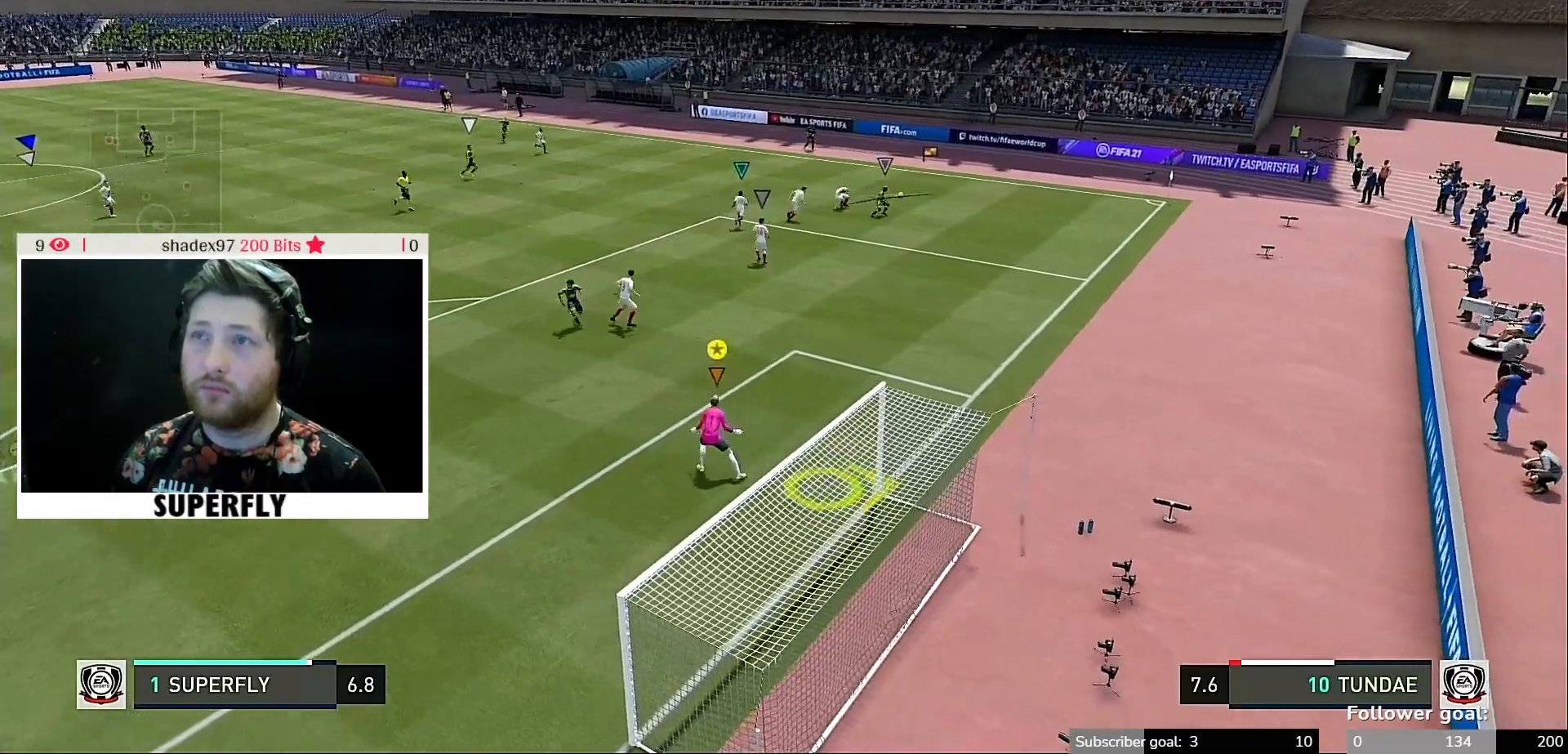
{"buttons": [], "left_stick": "center", "right_stick": "center", "events": [[100, "left_stick", "center"]]}
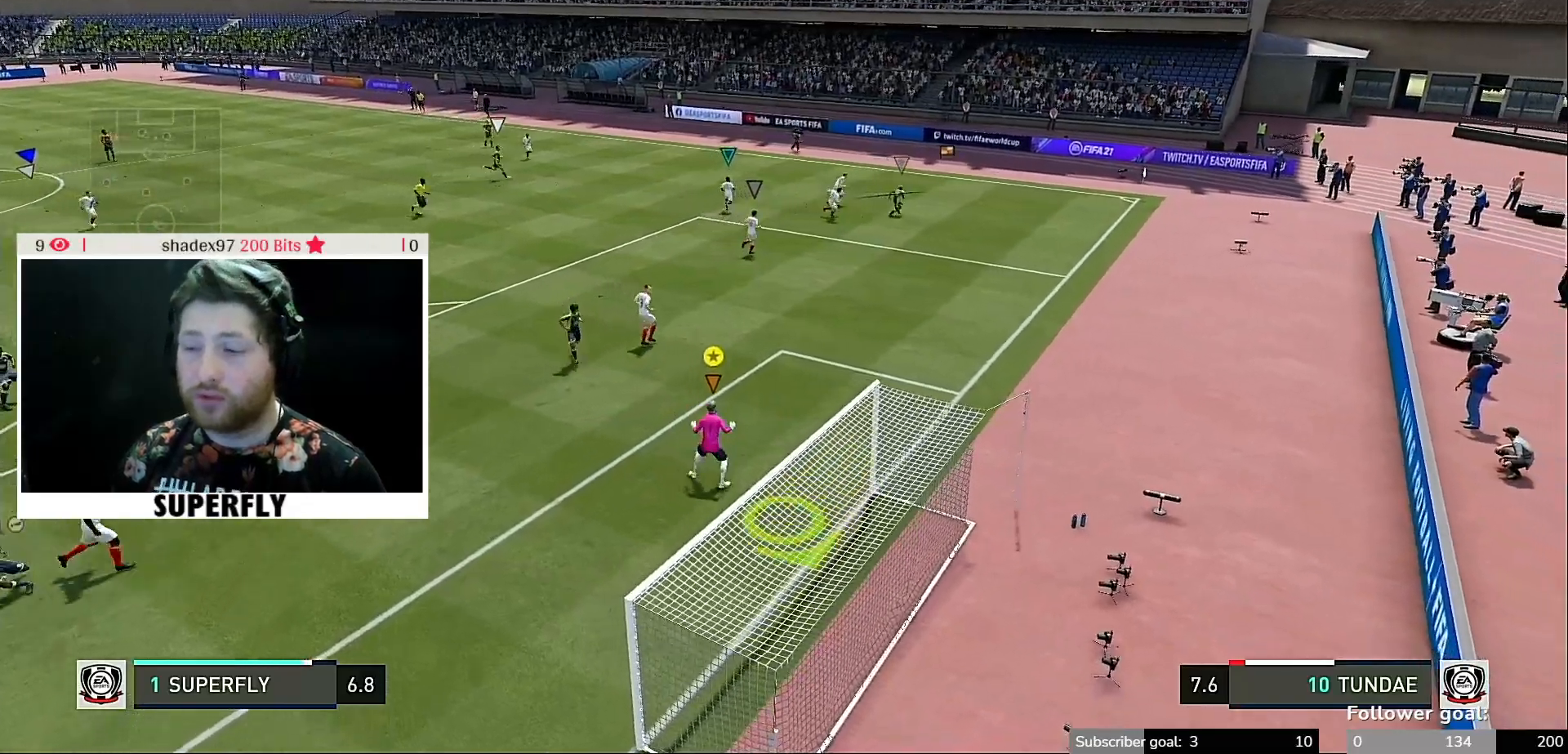
{"buttons": [], "left_stick": "center", "right_stick": "center", "events": [[133, "left_stick", "left"], [217, "left_stick", "up-left"], [433, "left_stick", "center"]]}
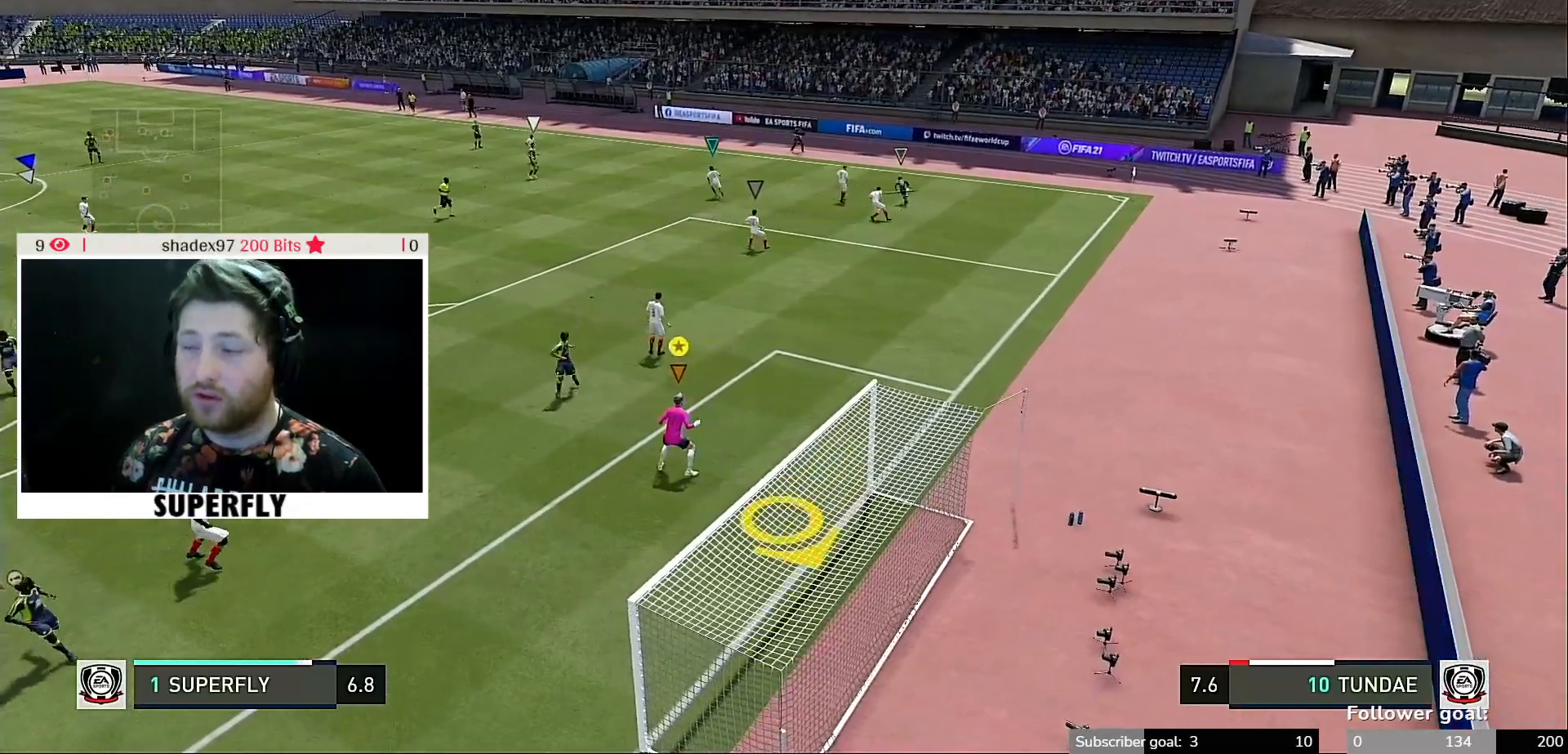
{"buttons": [], "left_stick": "center", "right_stick": "center", "events": []}
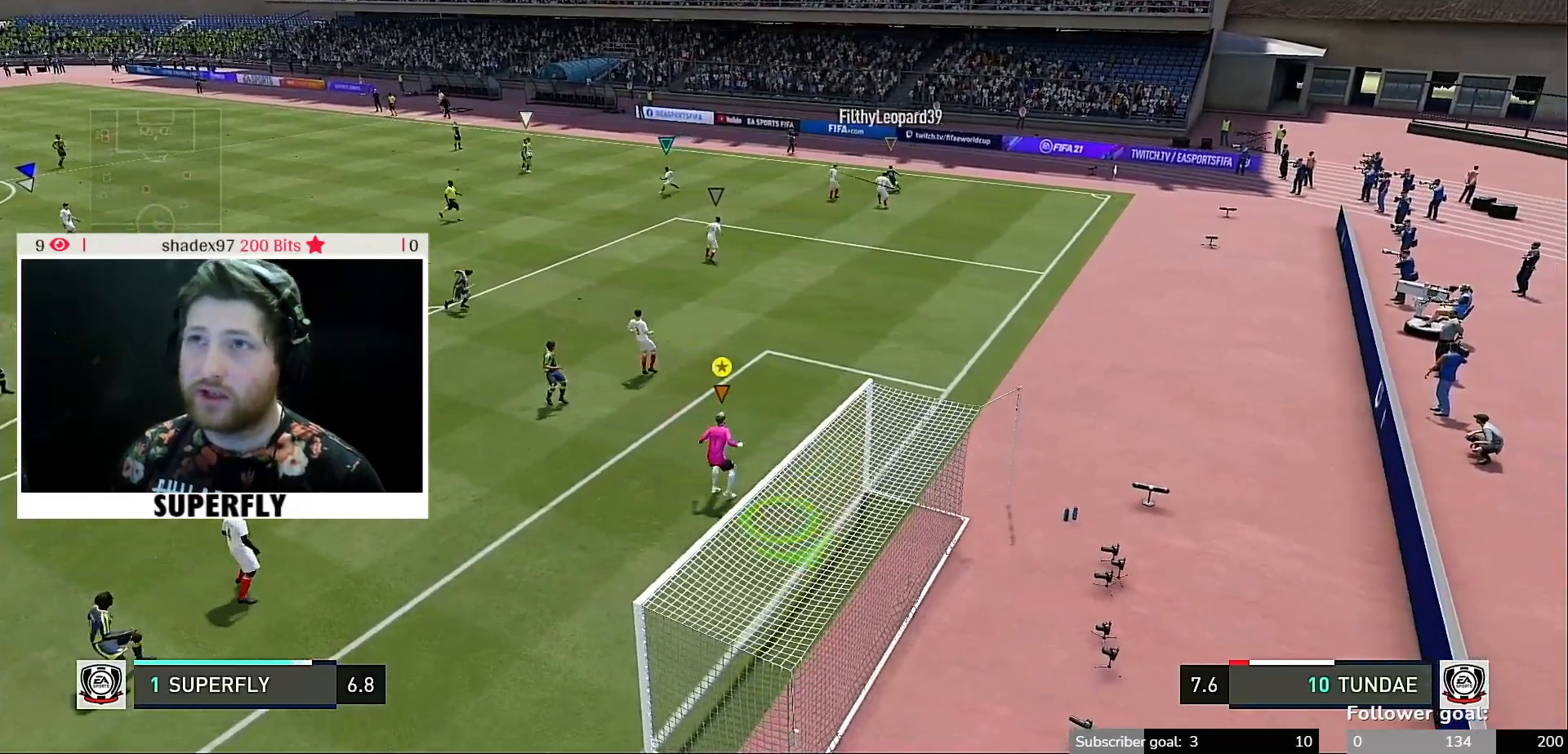
{"buttons": [], "left_stick": "center", "right_stick": "center", "events": []}
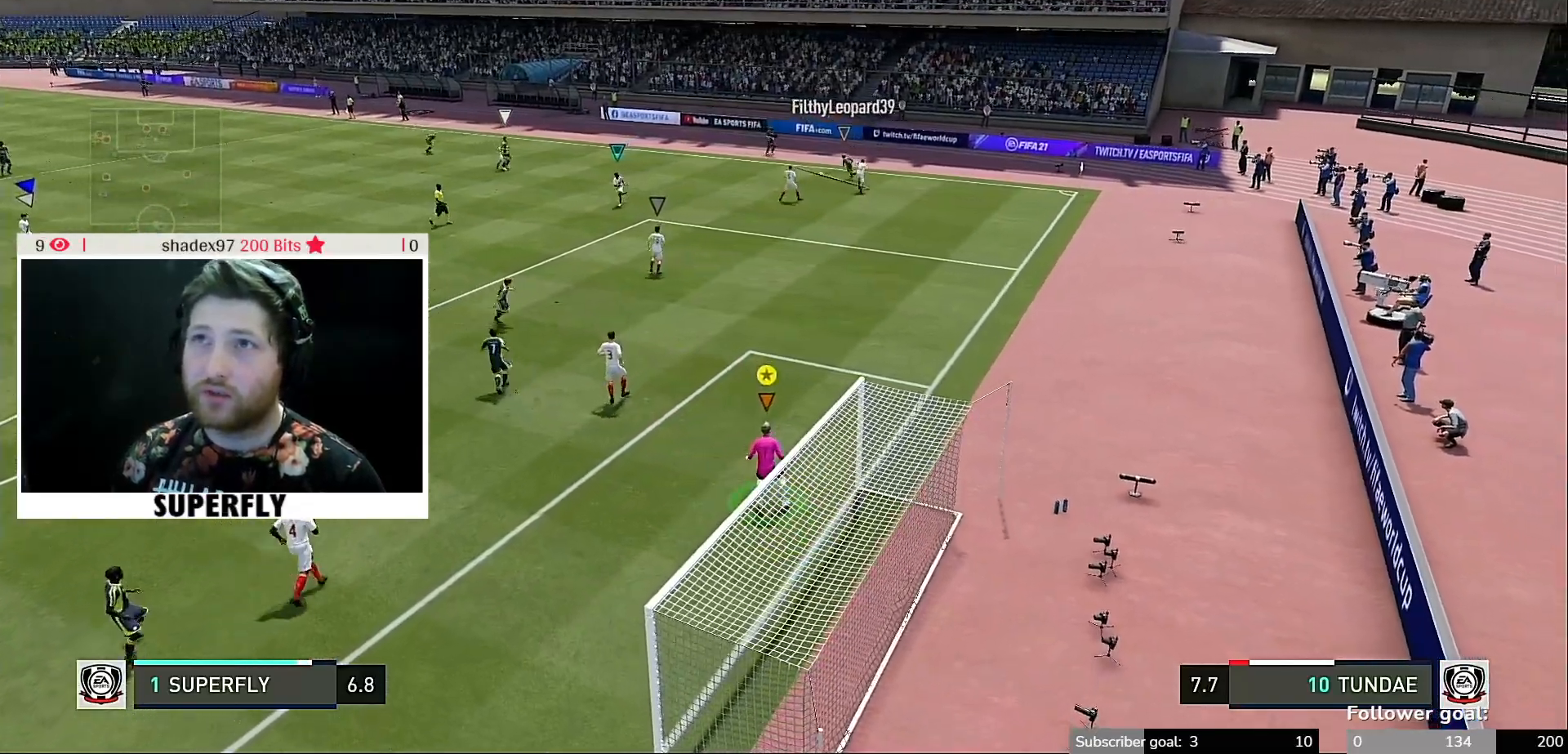
{"buttons": [], "left_stick": "center", "right_stick": "center", "events": []}
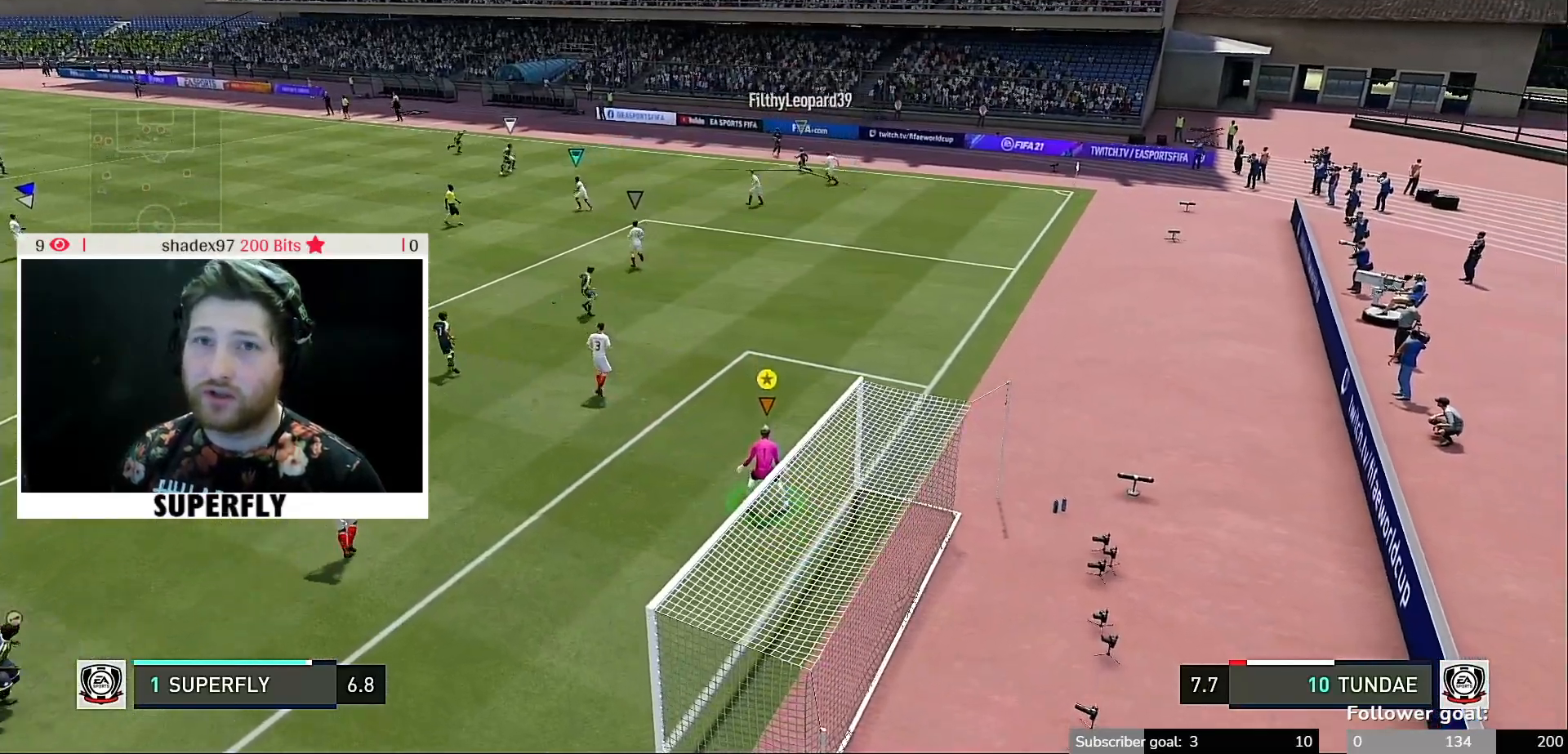
{"buttons": [], "left_stick": "center", "right_stick": "center", "events": []}
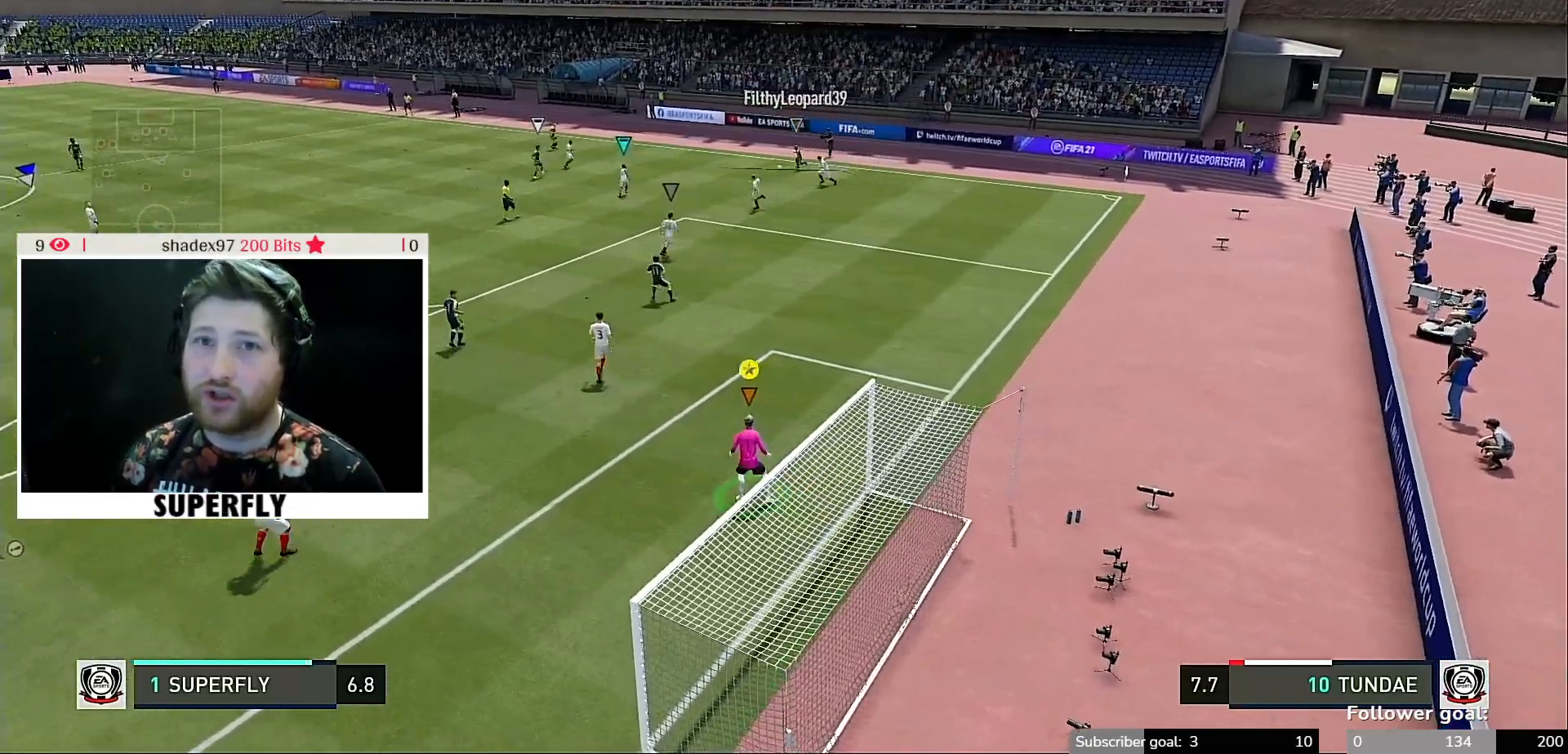
{"buttons": [], "left_stick": "center", "right_stick": "center", "events": []}
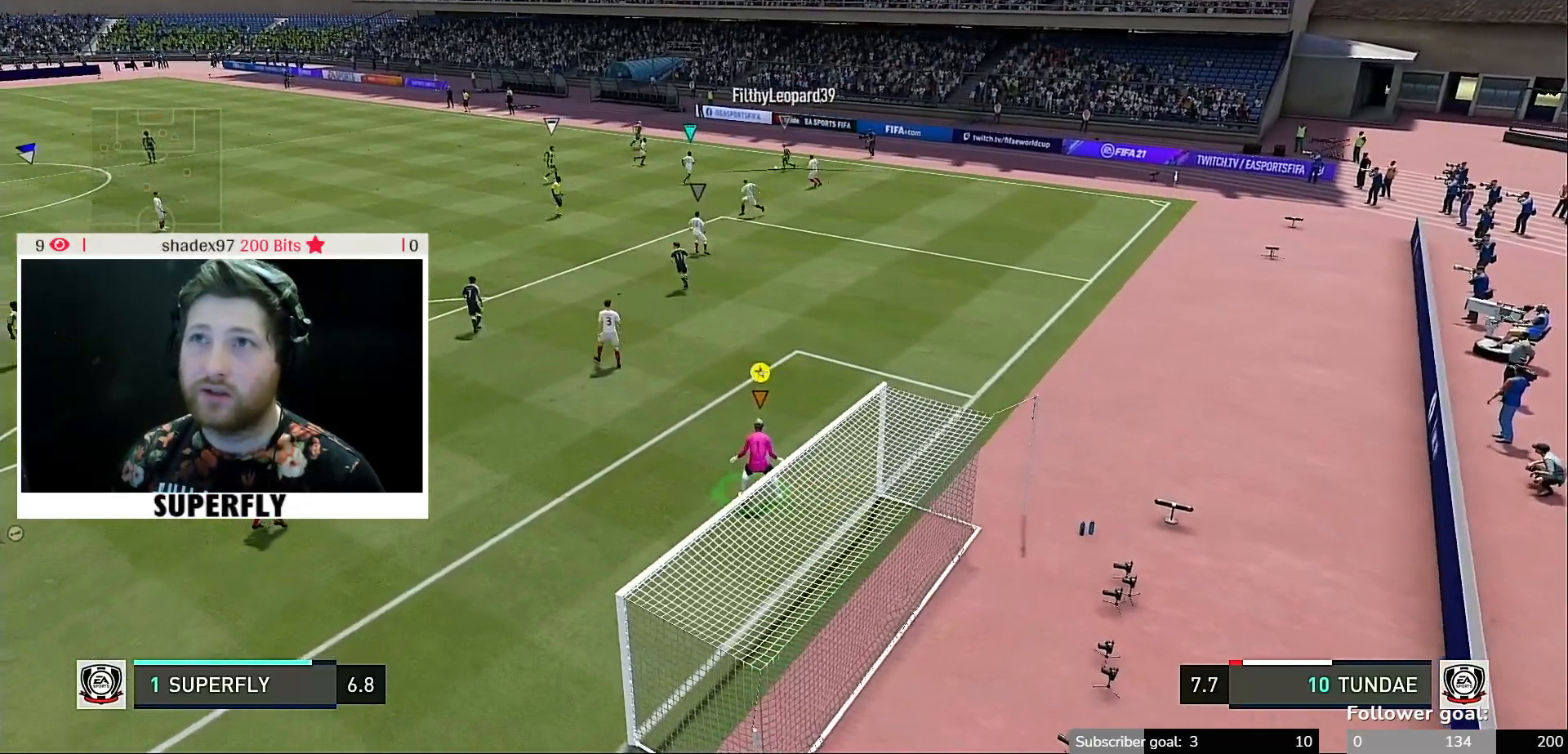
{"buttons": [], "left_stick": "center", "right_stick": "center", "events": []}
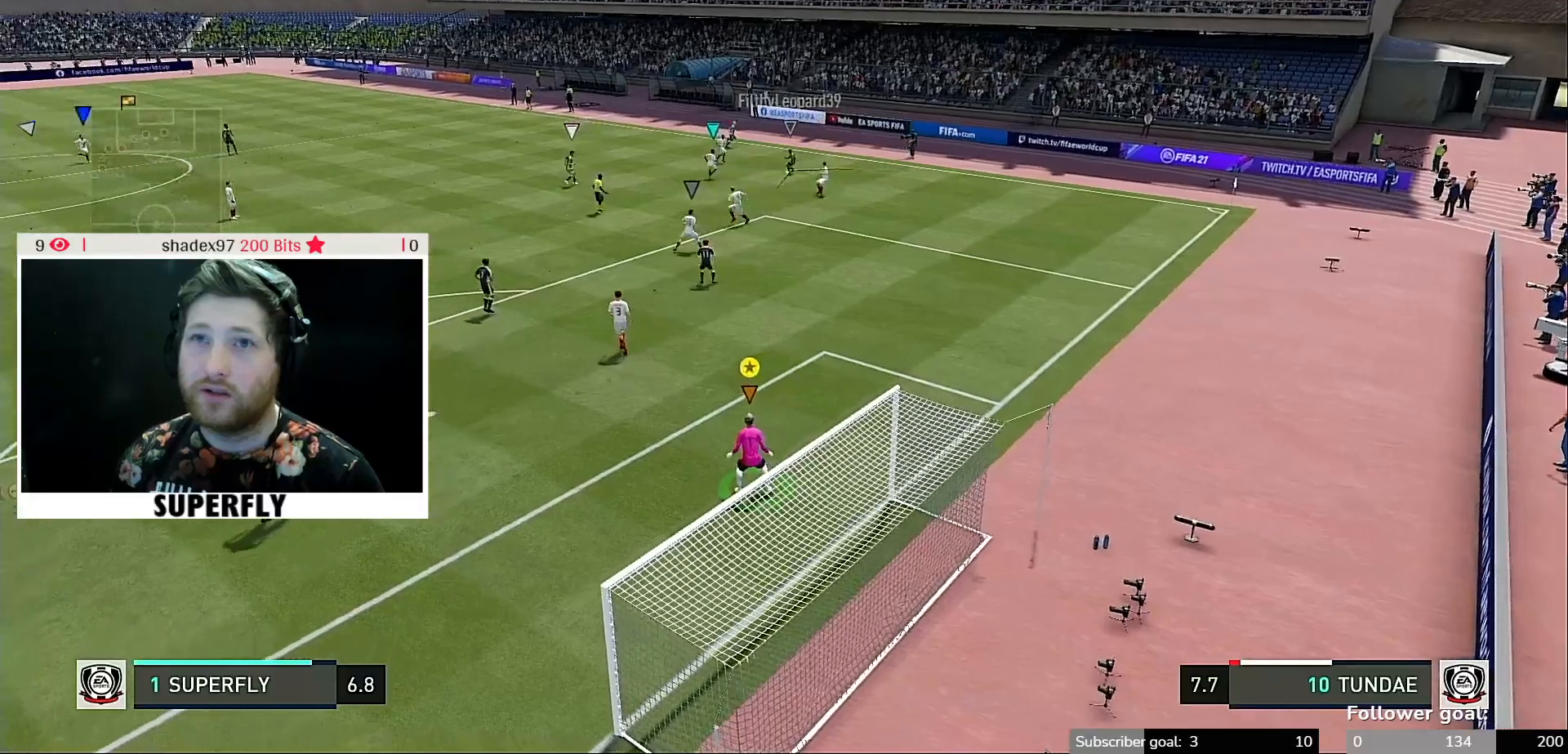
{"buttons": [], "left_stick": "center", "right_stick": "center", "events": [[67, "left_stick", "left"], [117, "left_stick", "up-left"], [433, "left_stick", "center"]]}